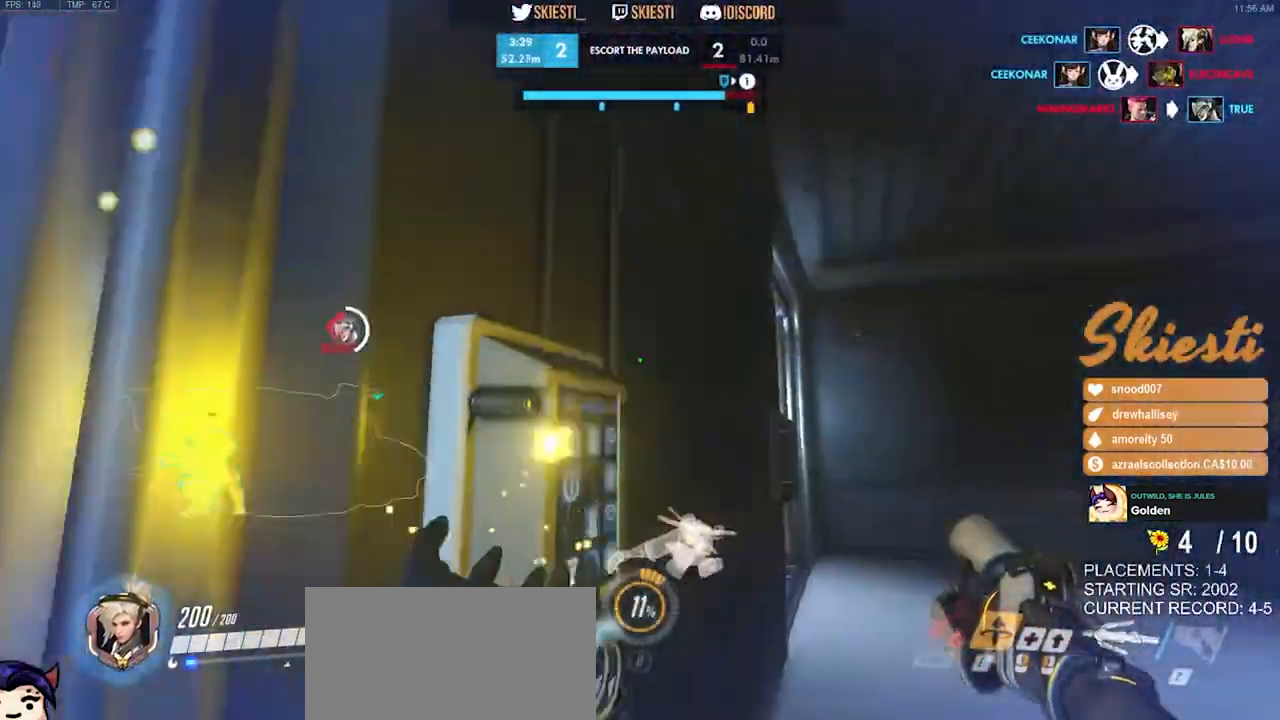
Gameplay with keyboard and mouse; each line is a JSON object with the keys and mouse buttons held at the frame after it. "events" lists presses ("down") and releases ("up") of "a", "ctrl", "d", "e", "q", "s", "shift", "space", "w", "mouse_left", "mouse_wheel", "mouse_right", "mouse_mb4" and "mouse_mb5" between this image and that frame as [ms after this image, input, new state], when the widget could be followed in between. "mouse_left", "mouse_wheel", "mouse_right", "mouse_mb4", "mouse_mb5" = the "left", "wheel", "right", "mb4", "mb5" buttons of the "mouse" list. No other keys are recorded. "wheel" means that the mouse wheel is clicked or scrolled. Mouse movement is not recorded.
{"keys": ["a"], "mouse": [], "events": [[267, "a", "down"], [334, "d", "up"], [350, "w", "up"]]}
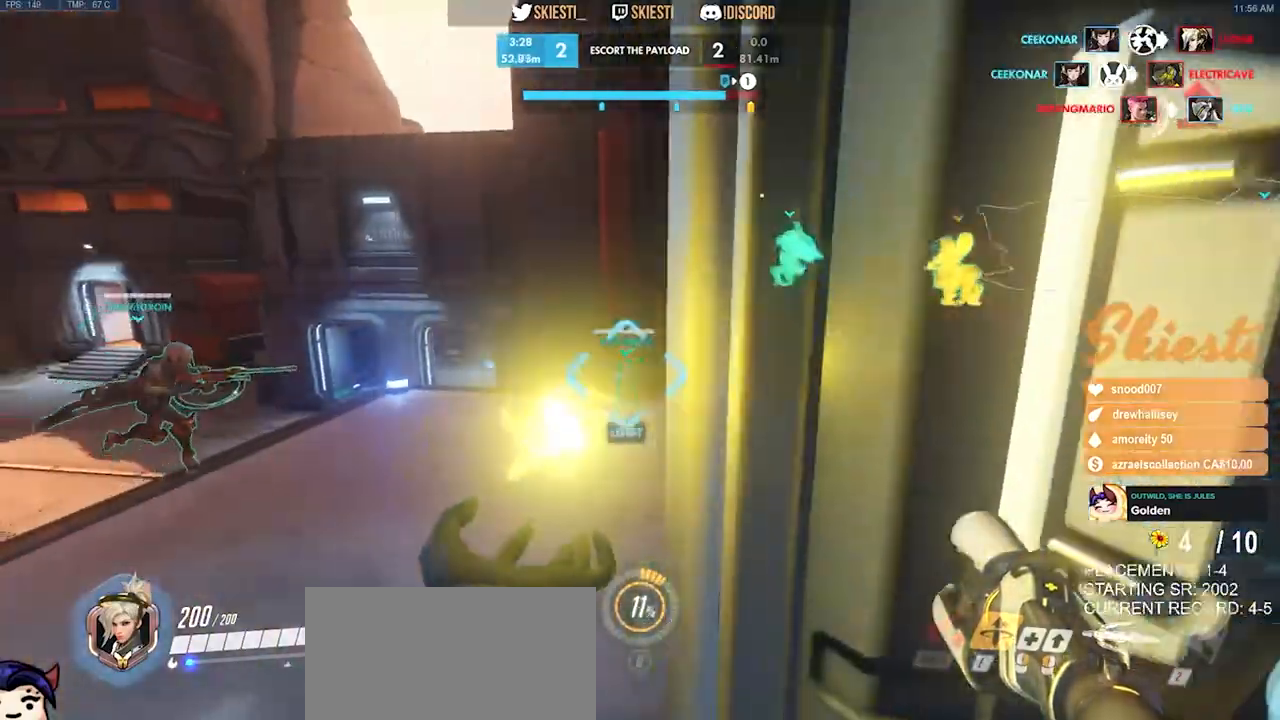
{"keys": ["a", "w"], "mouse": ["mb4"], "events": [[217, "w", "down"], [334, "a", "up"], [467, "mouse_mb4", "down"], [484, "a", "down"]]}
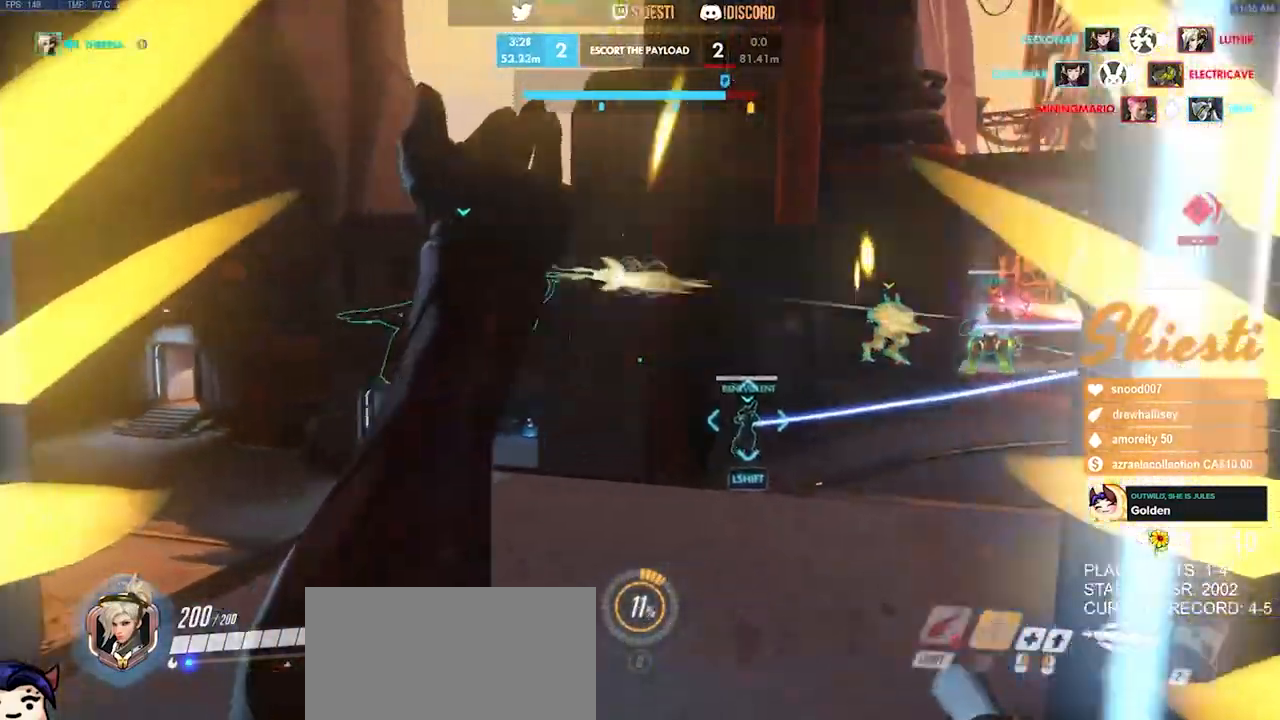
{"keys": ["a"], "mouse": ["left", "mb4"], "events": [[17, "mouse_left", "down"], [300, "space", "down"], [350, "w", "up"], [434, "mouse_left", "up"], [467, "mouse_left", "down"], [467, "space", "up"]]}
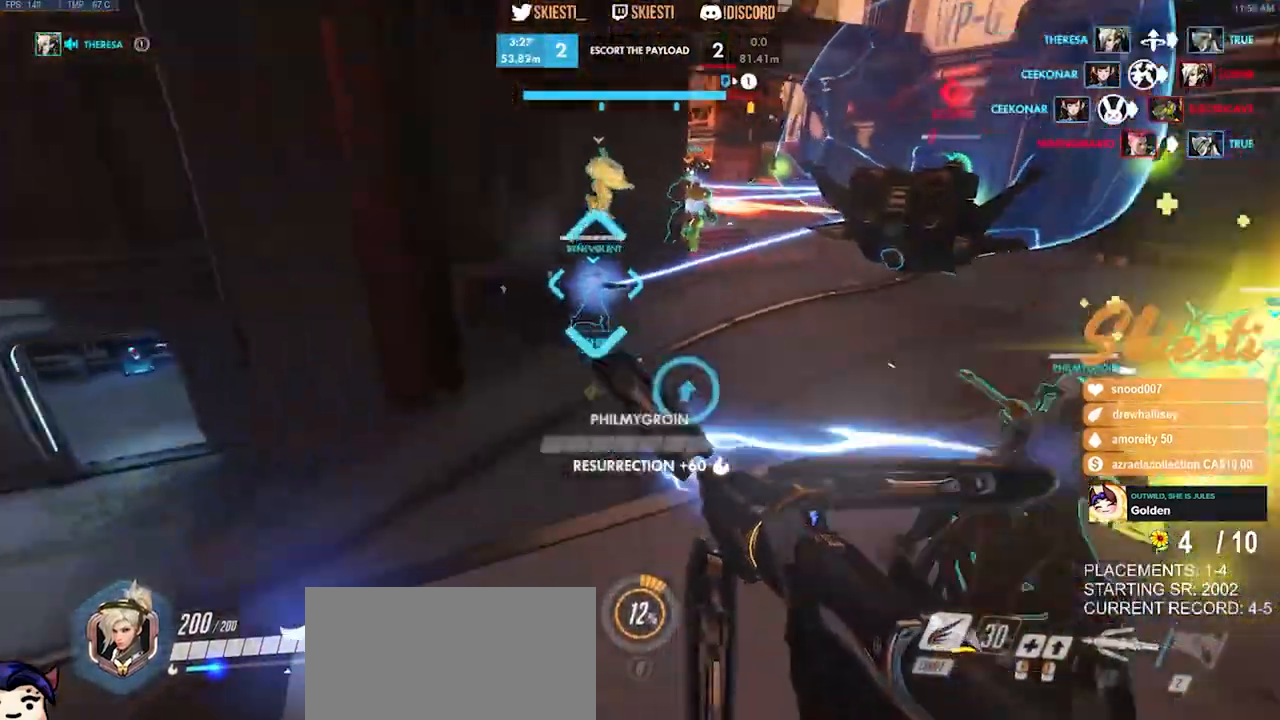
{"keys": ["a", "s"], "mouse": ["left"], "events": [[167, "s", "down"], [434, "mouse_mb4", "up"]]}
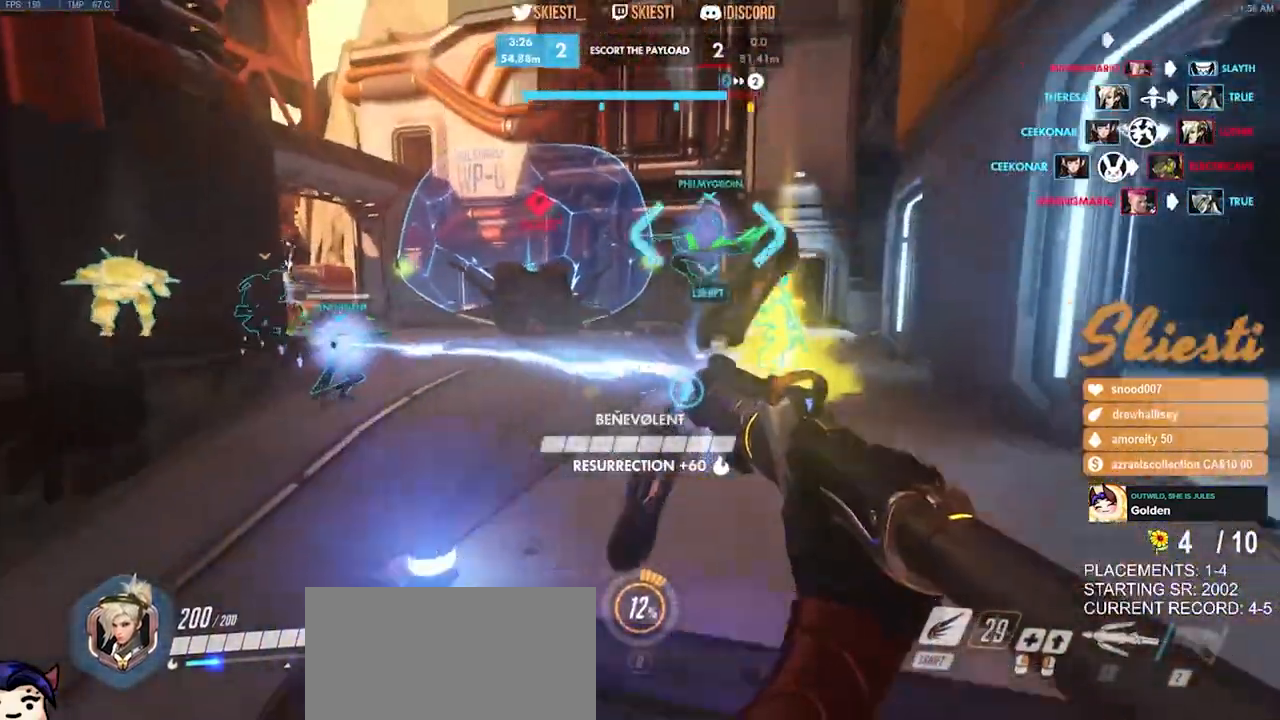
{"keys": ["a", "s", "space"], "mouse": ["left"], "events": [[334, "space", "down"]]}
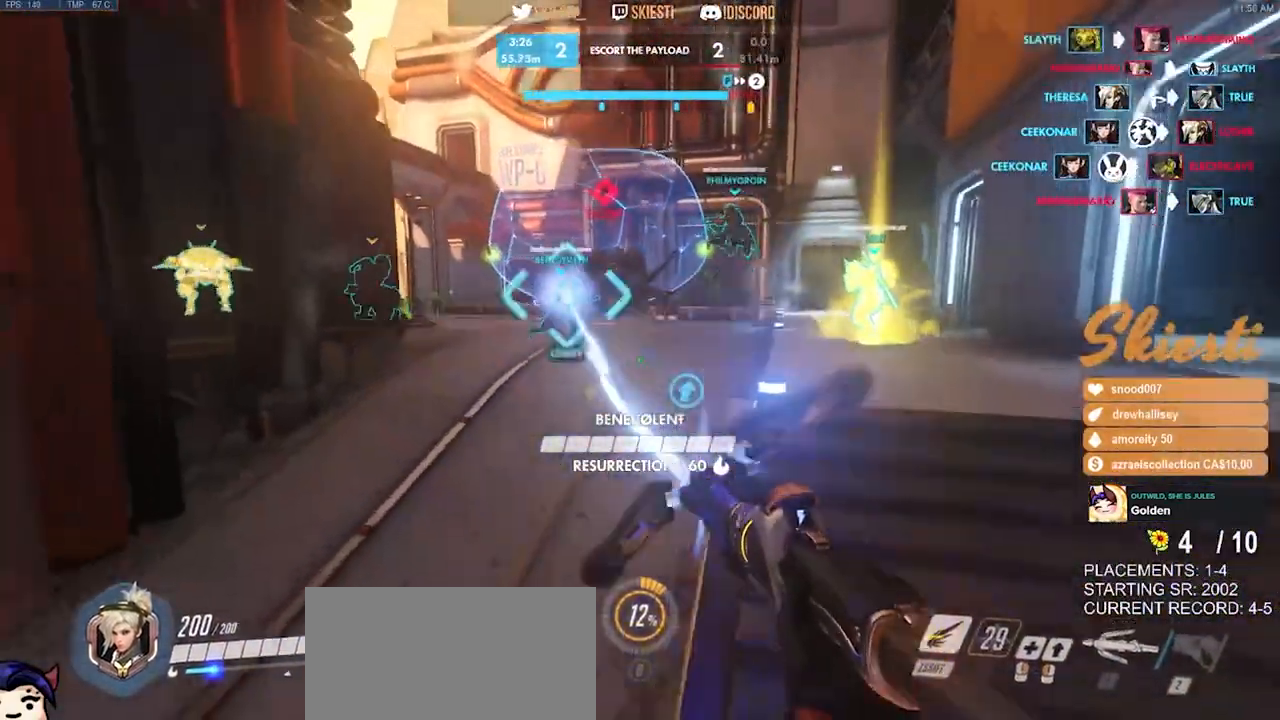
{"keys": ["a", "s"], "mouse": ["left"], "events": [[50, "space", "up"]]}
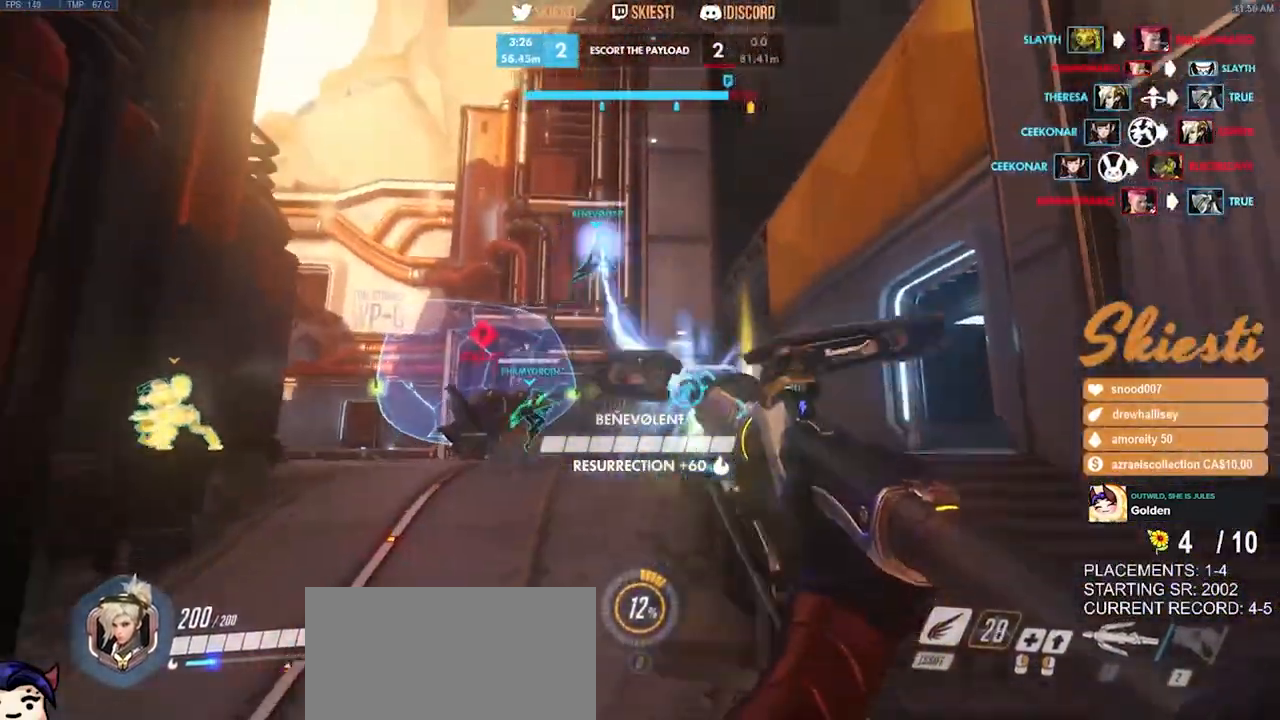
{"keys": ["d", "shift"], "mouse": ["left"], "events": [[34, "a", "up"], [100, "d", "down"], [300, "s", "up"], [317, "shift", "down"]]}
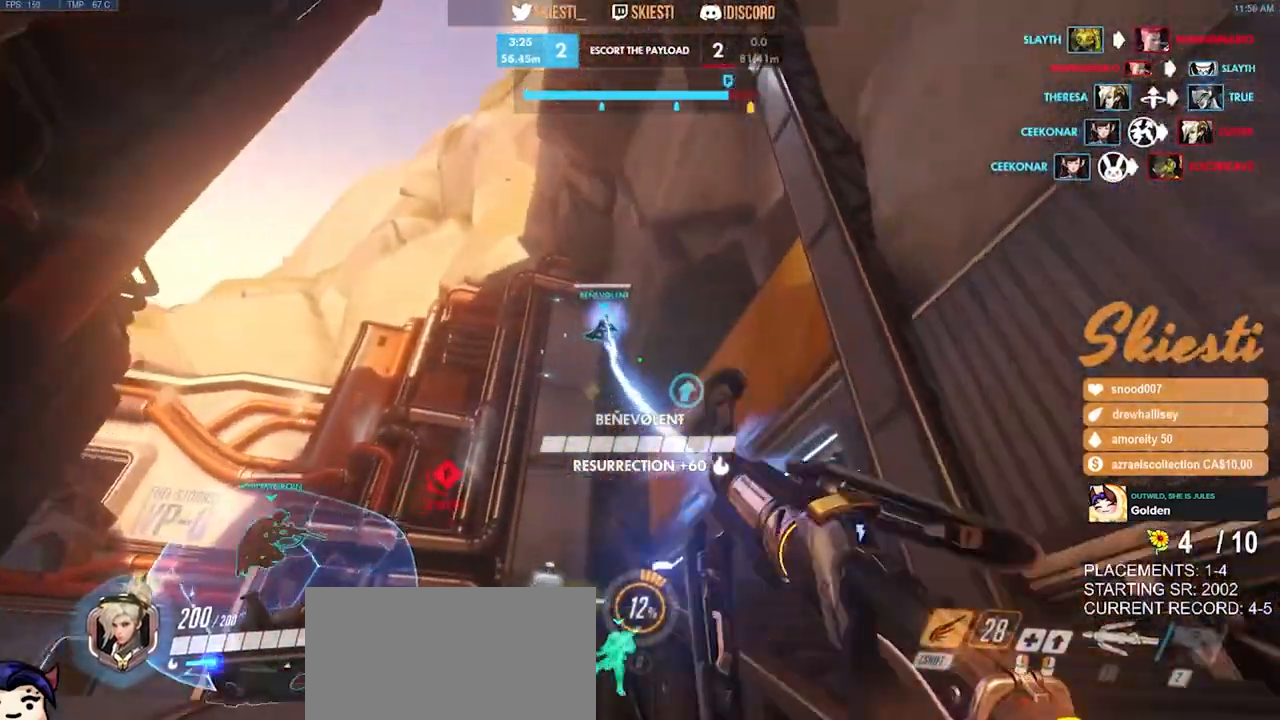
{"keys": ["d"], "mouse": ["left"], "events": [[300, "space", "down"], [317, "shift", "up"], [384, "space", "up"]]}
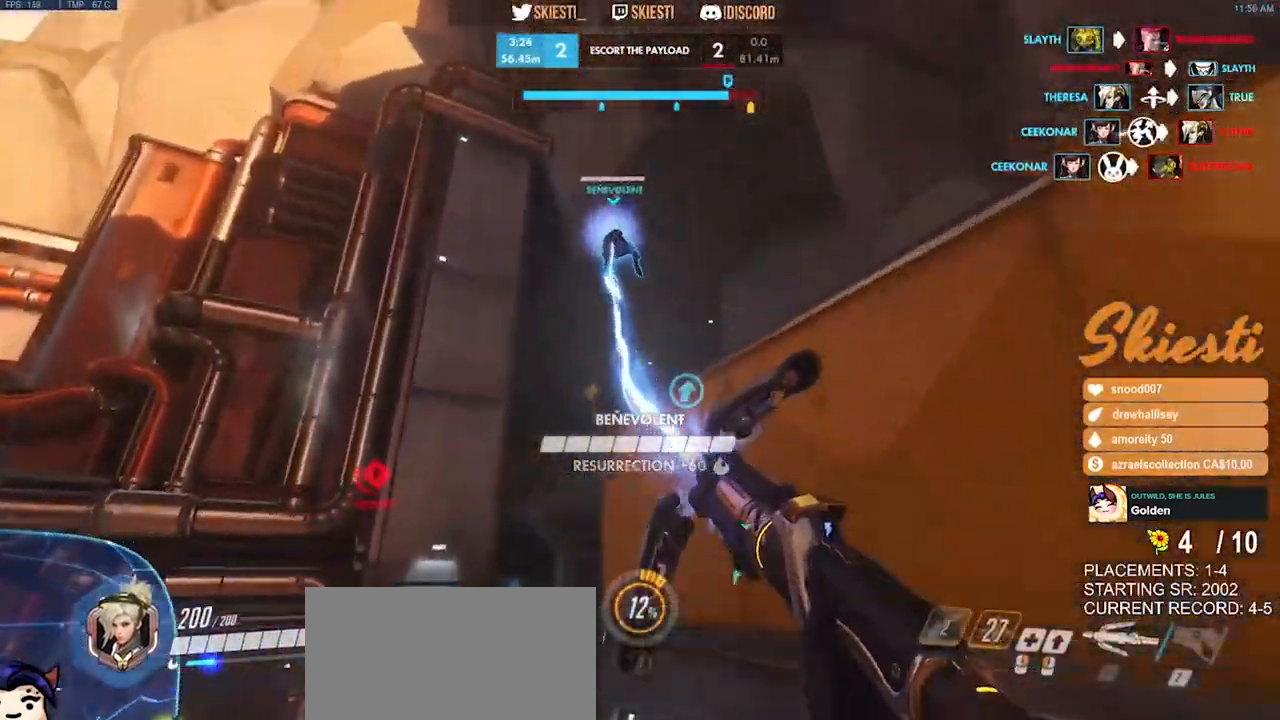
{"keys": ["d", "s"], "mouse": ["left"], "events": [[350, "s", "down"]]}
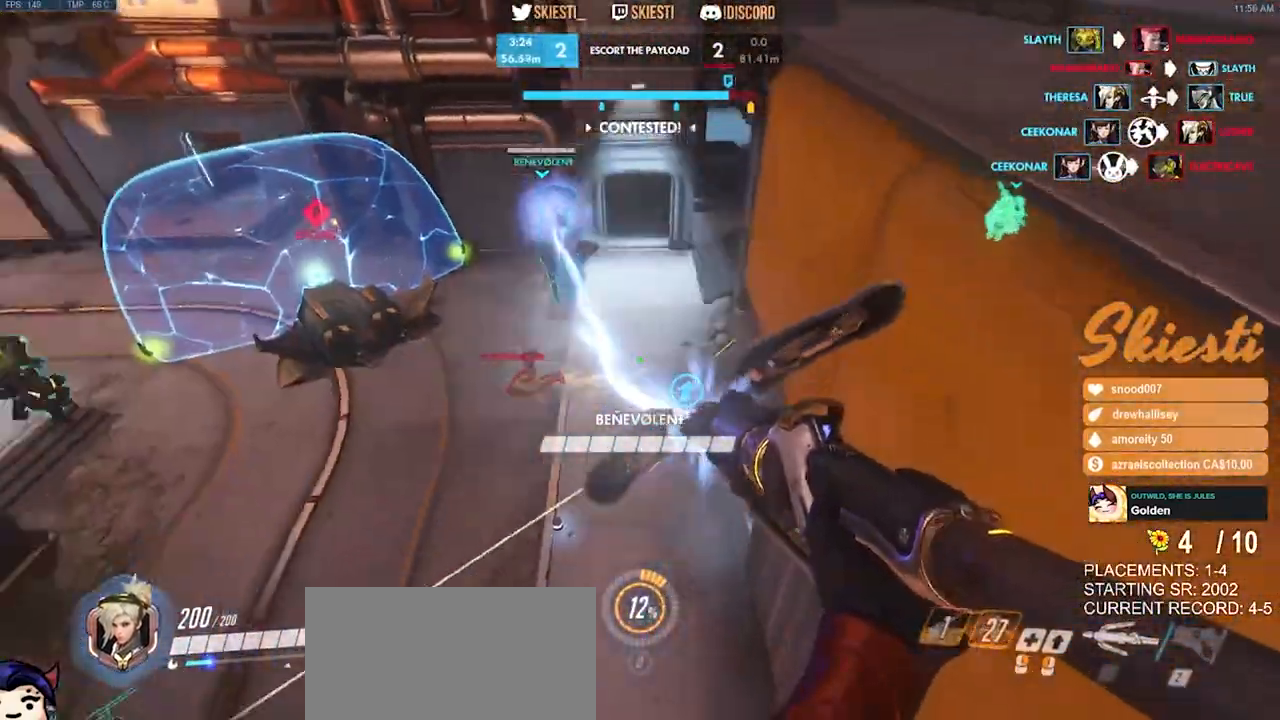
{"keys": ["a", "d"], "mouse": ["left", "mb4"], "events": [[384, "mouse_mb4", "down"], [400, "a", "down"], [484, "s", "up"]]}
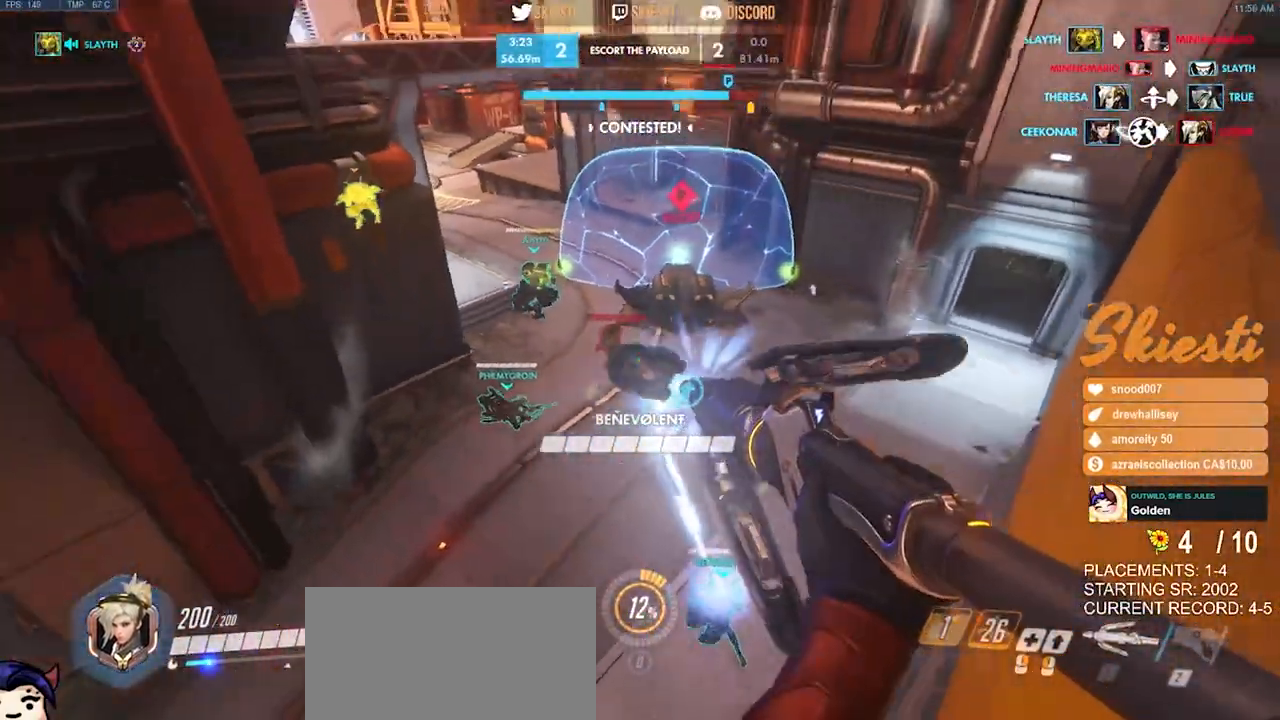
{"keys": ["a", "w"], "mouse": ["left", "mb4"], "events": [[34, "a", "up"], [184, "w", "down"], [417, "d", "up"], [434, "a", "down"]]}
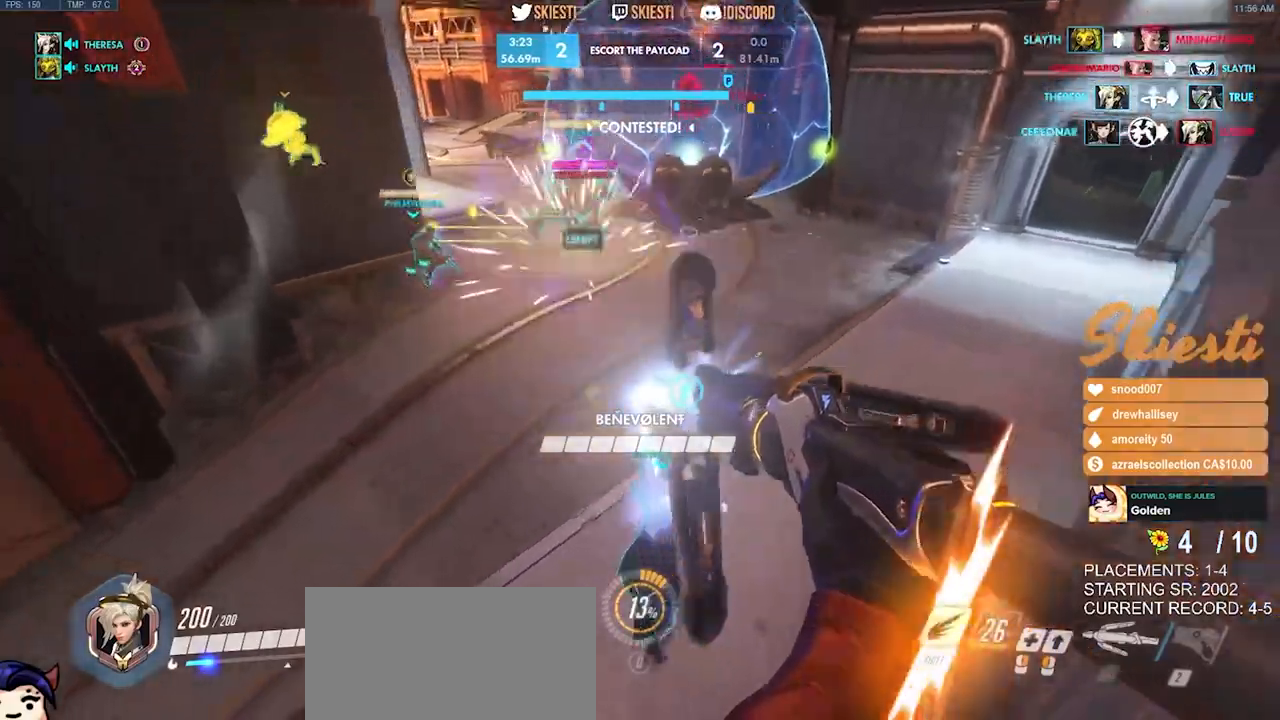
{"keys": ["a", "s", "space"], "mouse": ["left", "mb4"], "events": [[84, "w", "up"], [367, "s", "down"], [384, "space", "down"]]}
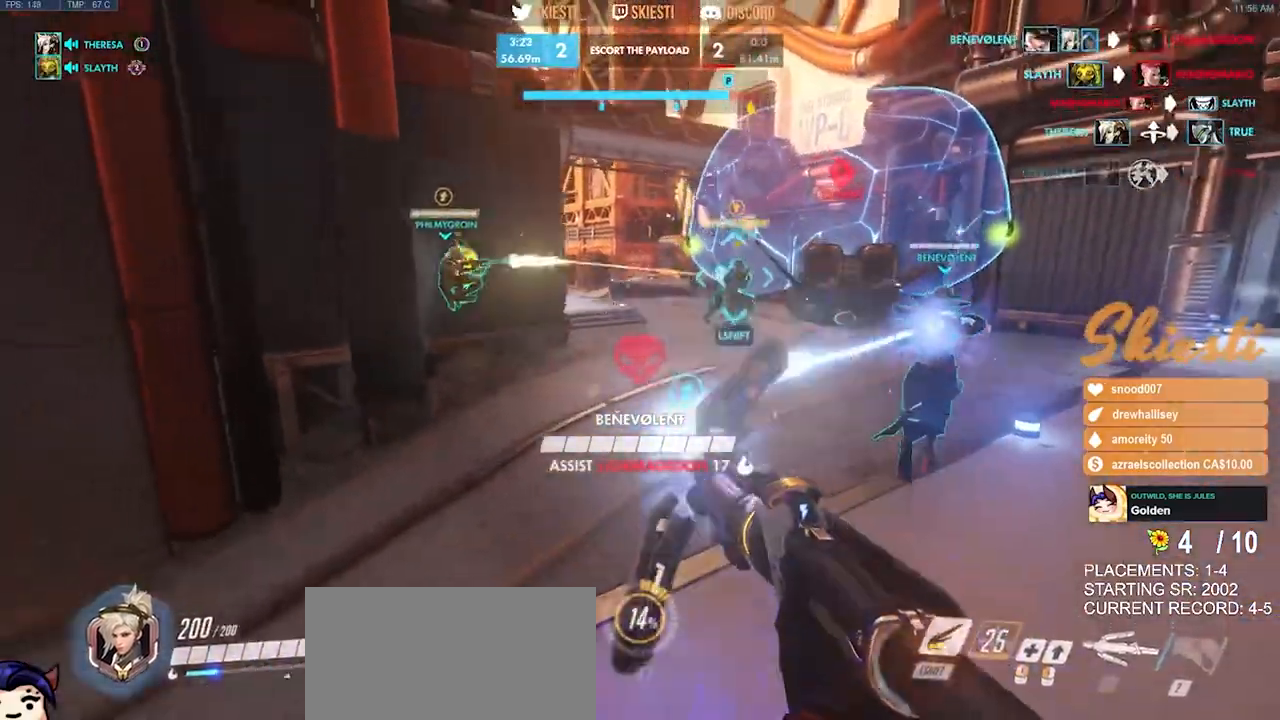
{"keys": ["a", "s"], "mouse": ["left"], "events": [[17, "space", "up"], [50, "mouse_mb4", "up"]]}
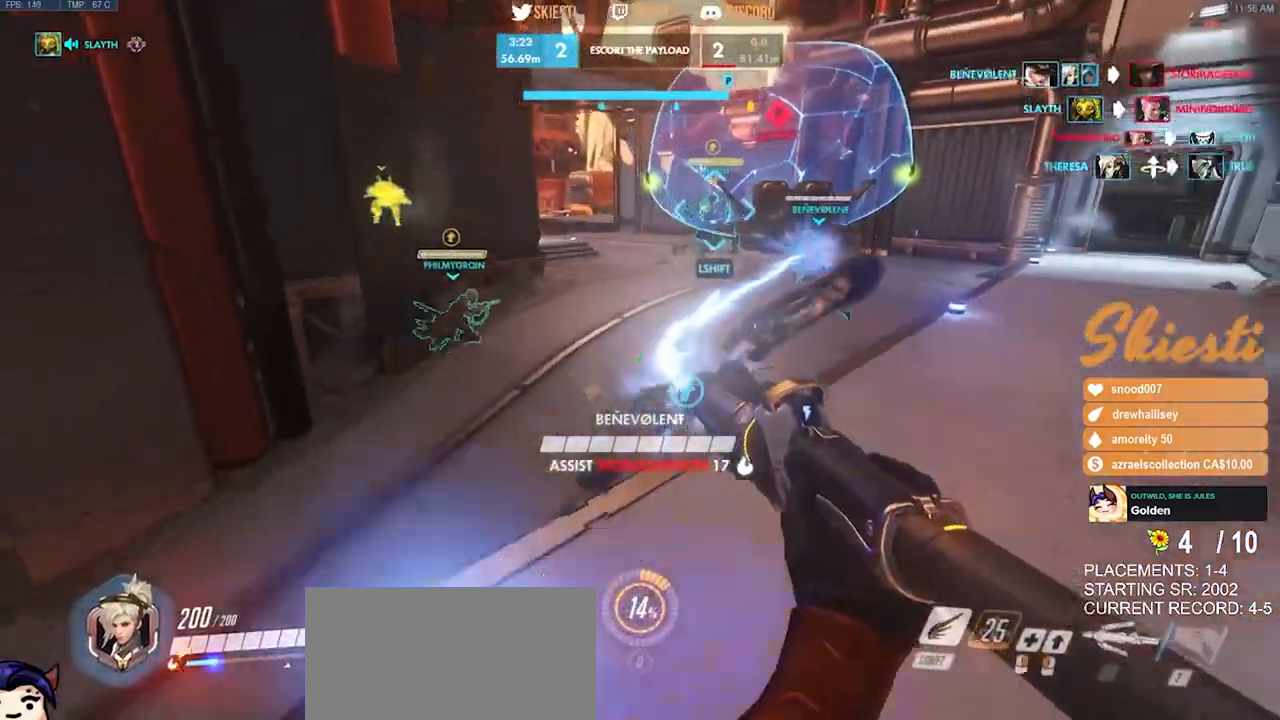
{"keys": ["a", "shift"], "mouse": ["left"], "events": [[34, "mouse_mb4", "down"], [367, "shift", "down"], [434, "s", "up"], [450, "mouse_mb4", "up"]]}
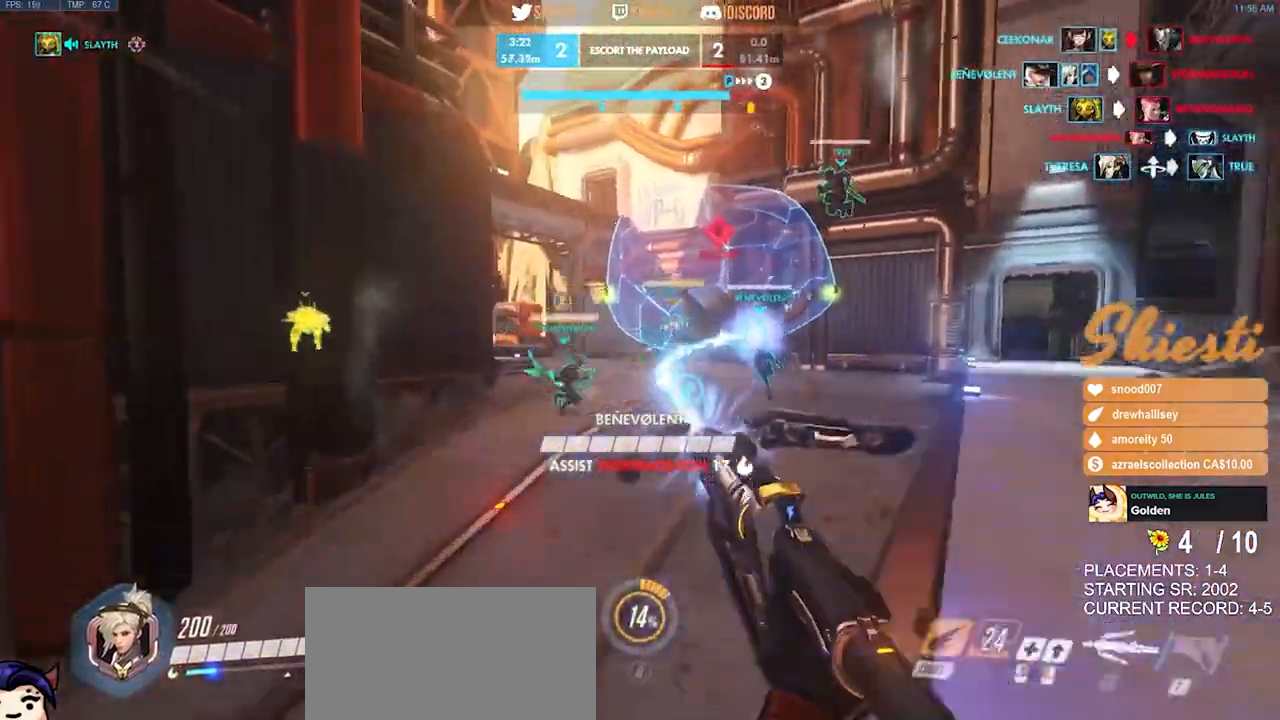
{"keys": ["d", "shift", "space", "w"], "mouse": ["left"], "events": [[184, "w", "down"], [300, "a", "up"], [367, "space", "down"], [400, "d", "down"]]}
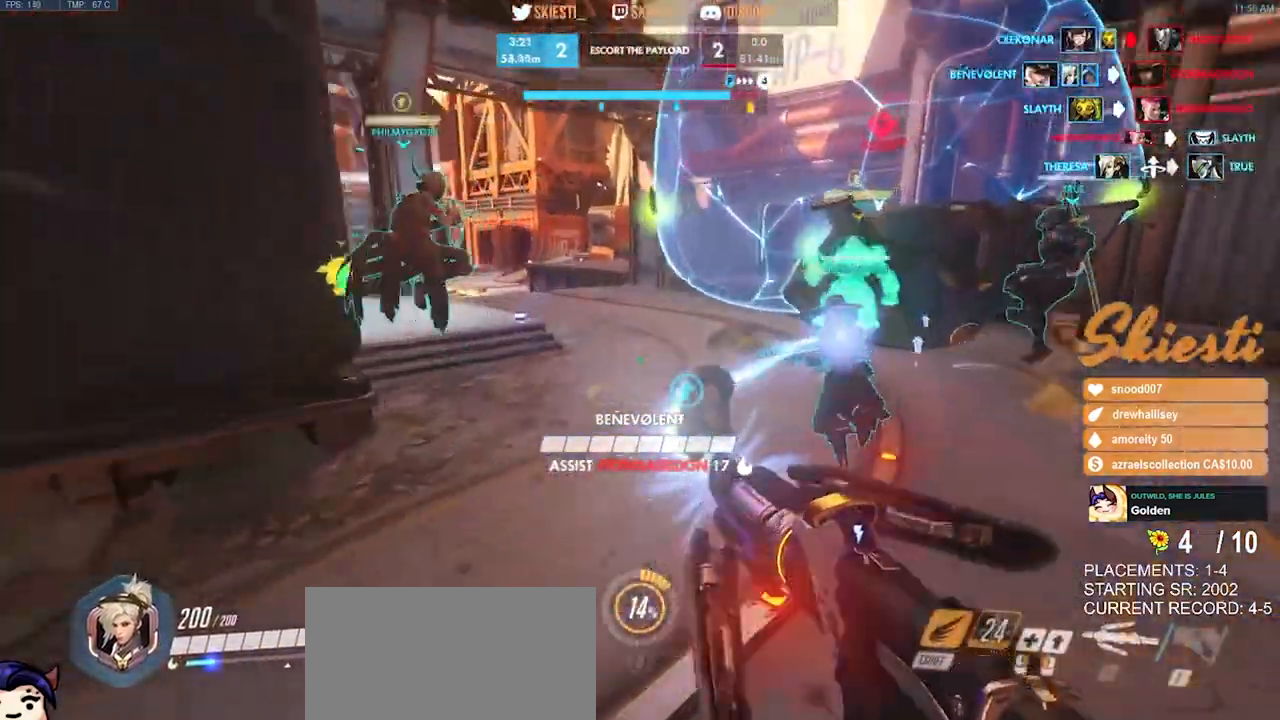
{"keys": ["d"], "mouse": ["left"], "events": [[134, "shift", "up"], [134, "w", "up"], [150, "space", "up"]]}
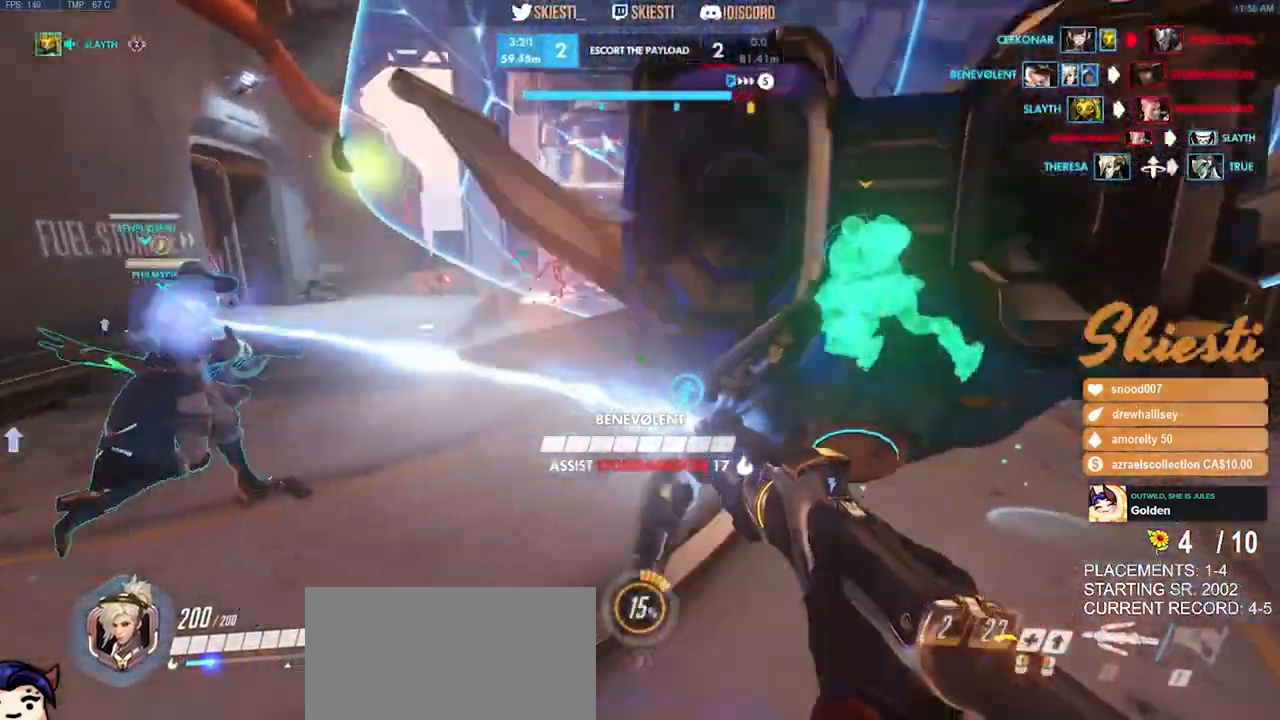
{"keys": ["d", "w"], "mouse": ["left"], "events": [[417, "w", "down"]]}
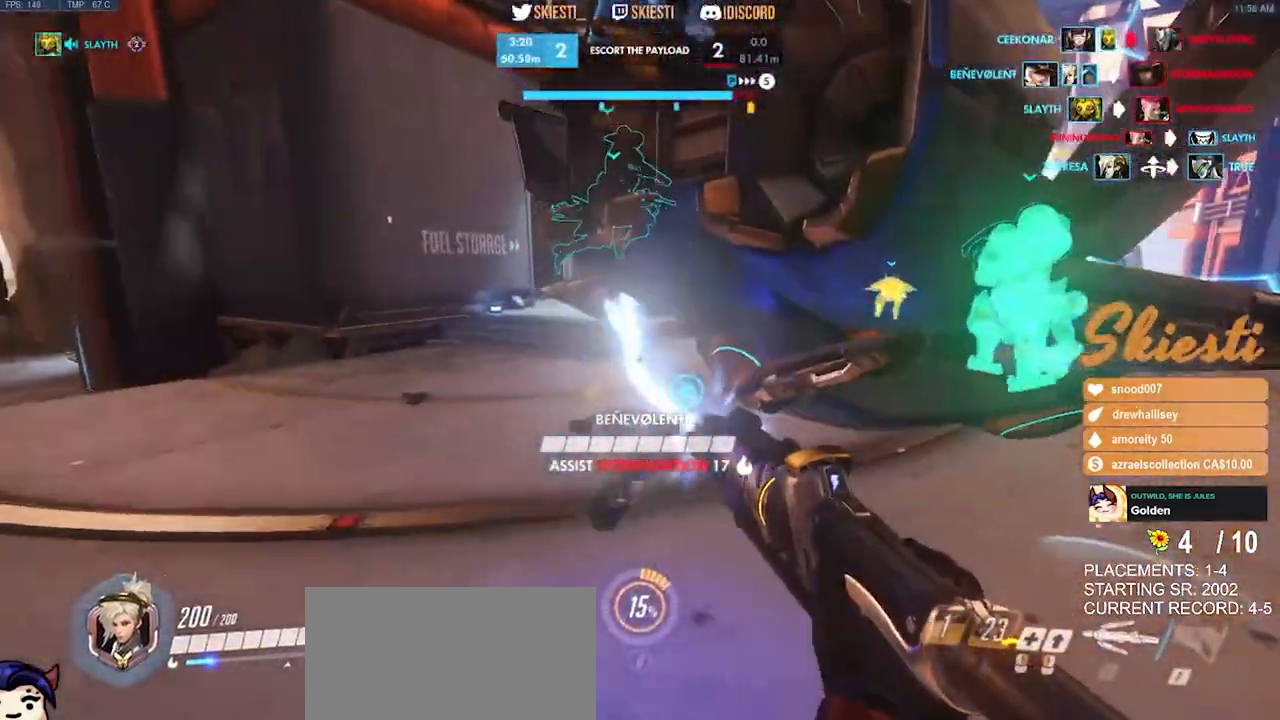
{"keys": ["a"], "mouse": ["left"], "events": [[17, "d", "up"], [67, "a", "down"], [434, "w", "up"]]}
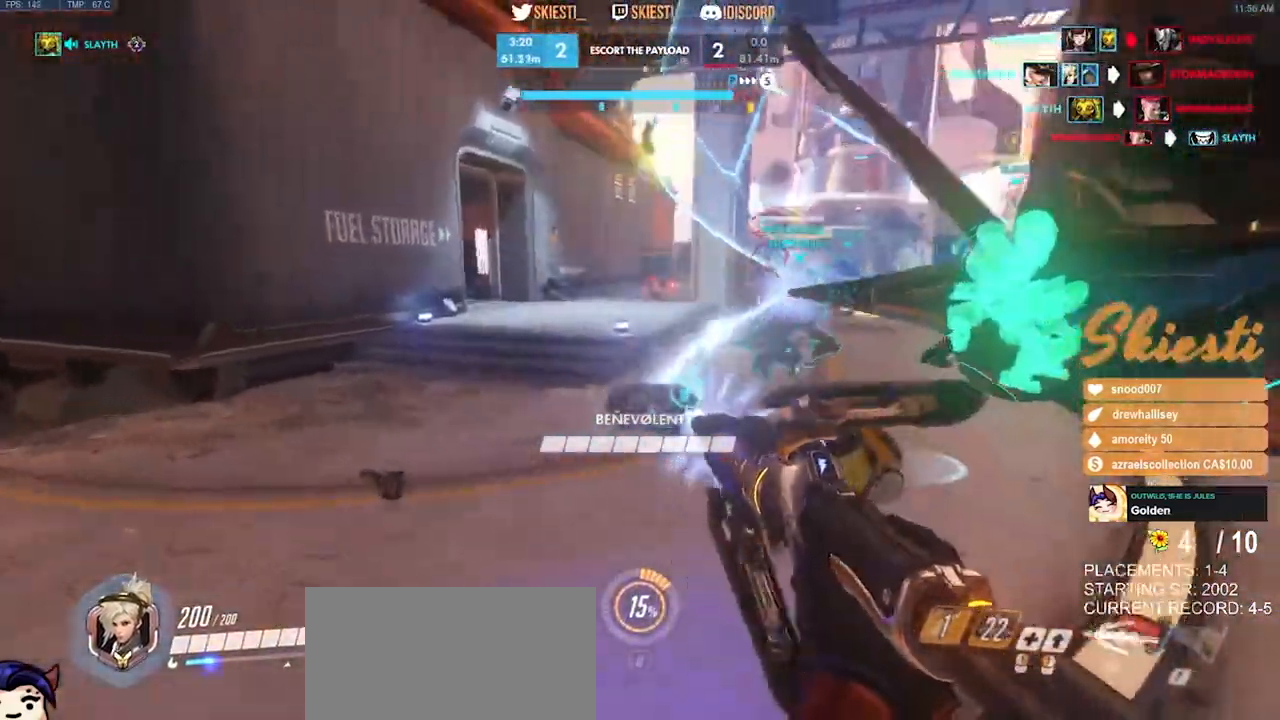
{"keys": ["a", "s"], "mouse": ["left"], "events": [[367, "s", "down"]]}
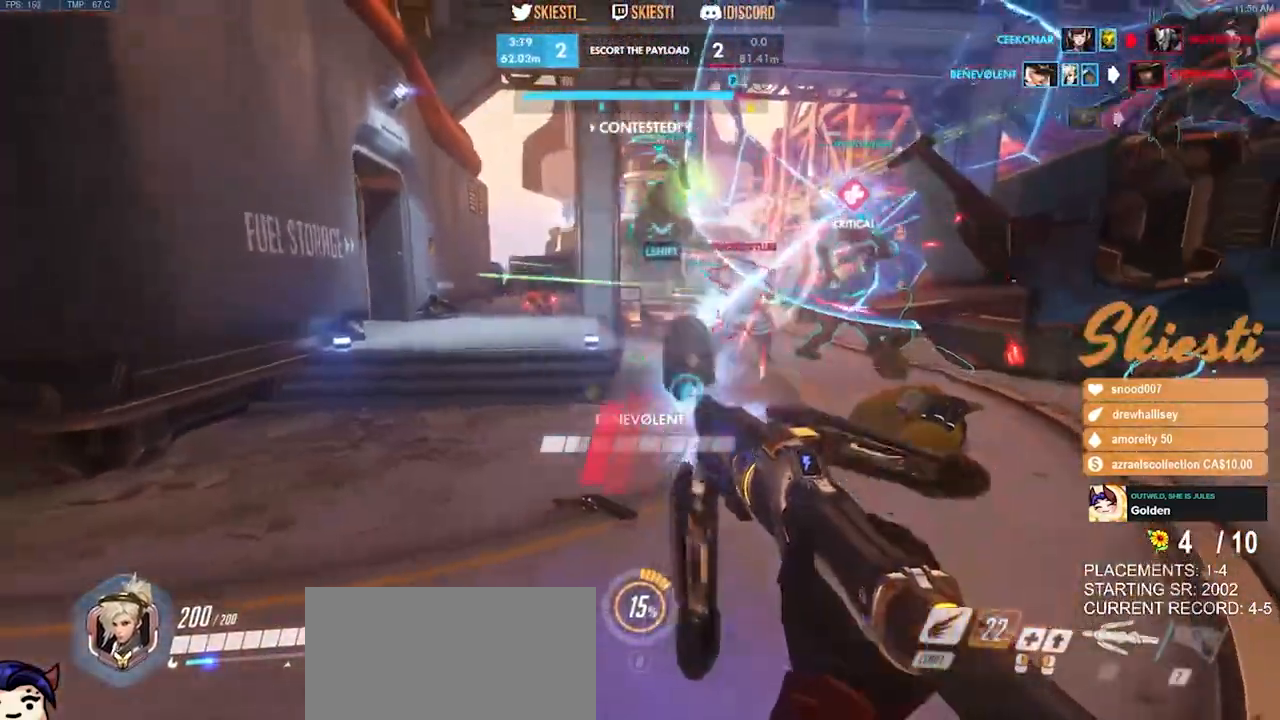
{"keys": ["a", "s"], "mouse": ["left"], "events": []}
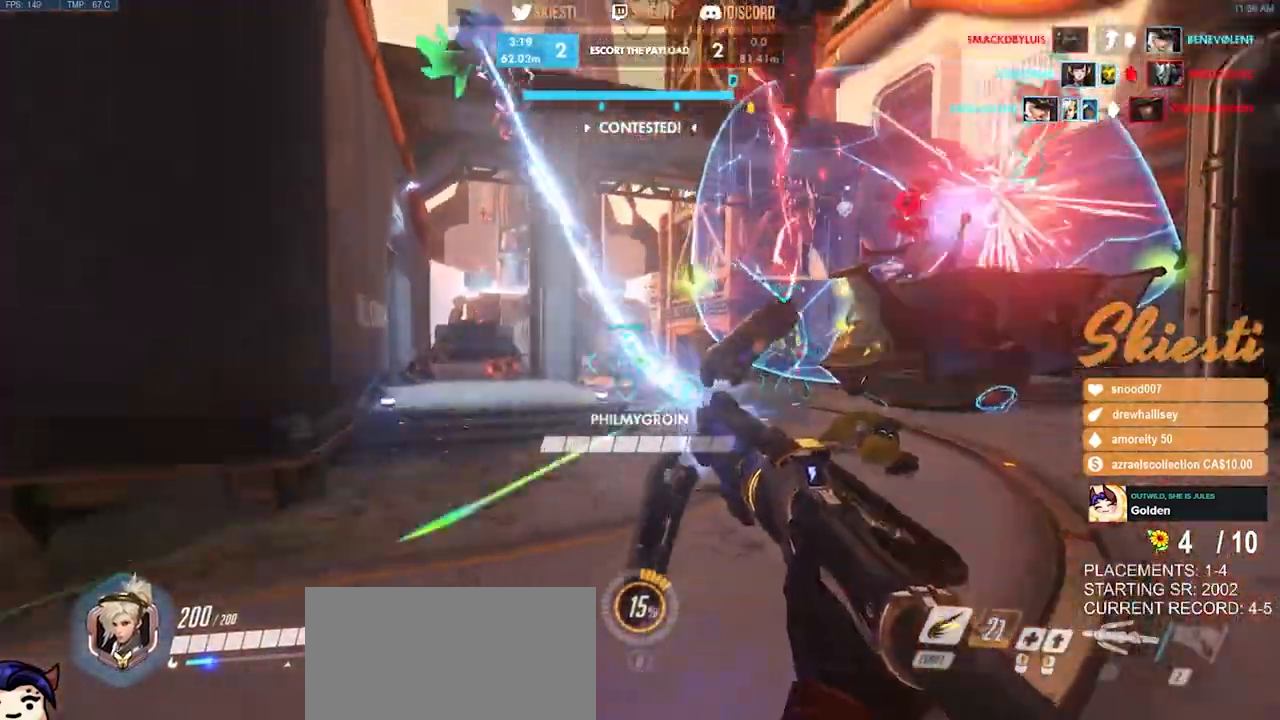
{"keys": ["a", "s", "shift"], "mouse": ["left", "right"], "events": [[50, "space", "down"], [284, "mouse_right", "down"], [300, "space", "up"], [500, "shift", "down"]]}
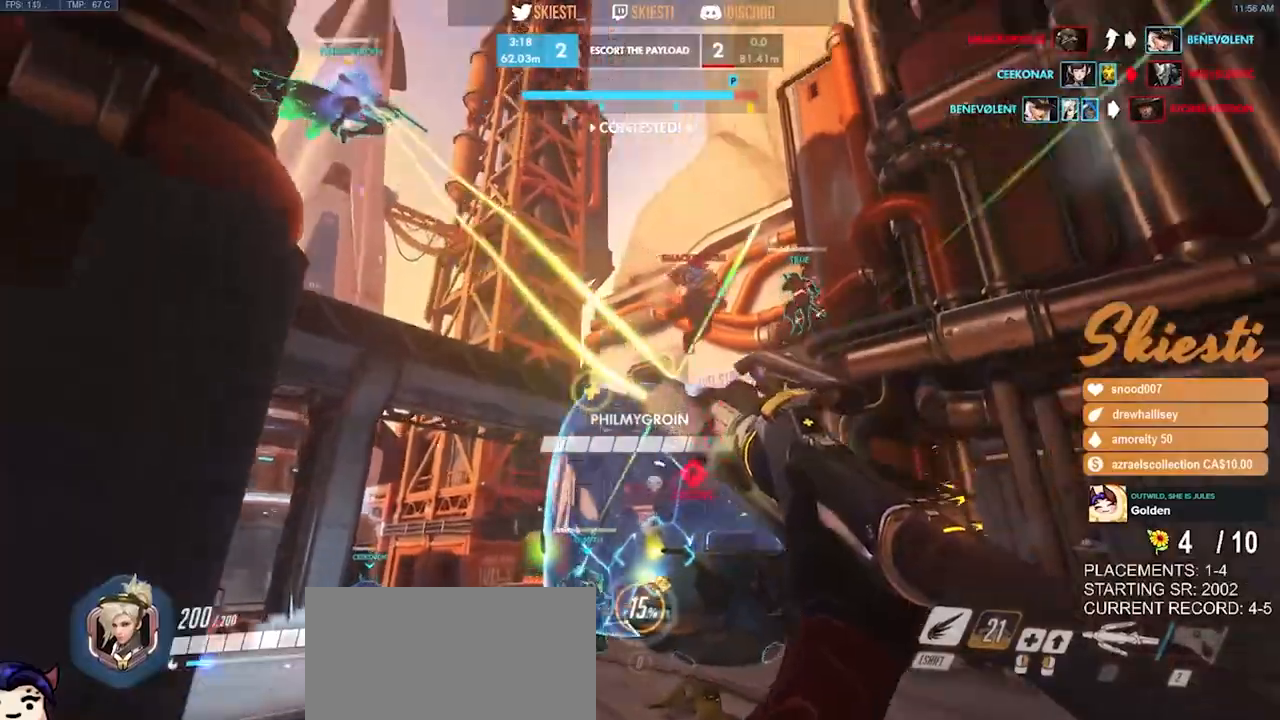
{"keys": ["shift", "w"], "mouse": ["left", "right"], "events": [[184, "s", "up"], [234, "mouse_left", "up"], [234, "mouse_right", "up"], [267, "mouse_left", "down"], [417, "mouse_right", "down"], [417, "w", "down"], [500, "a", "up"]]}
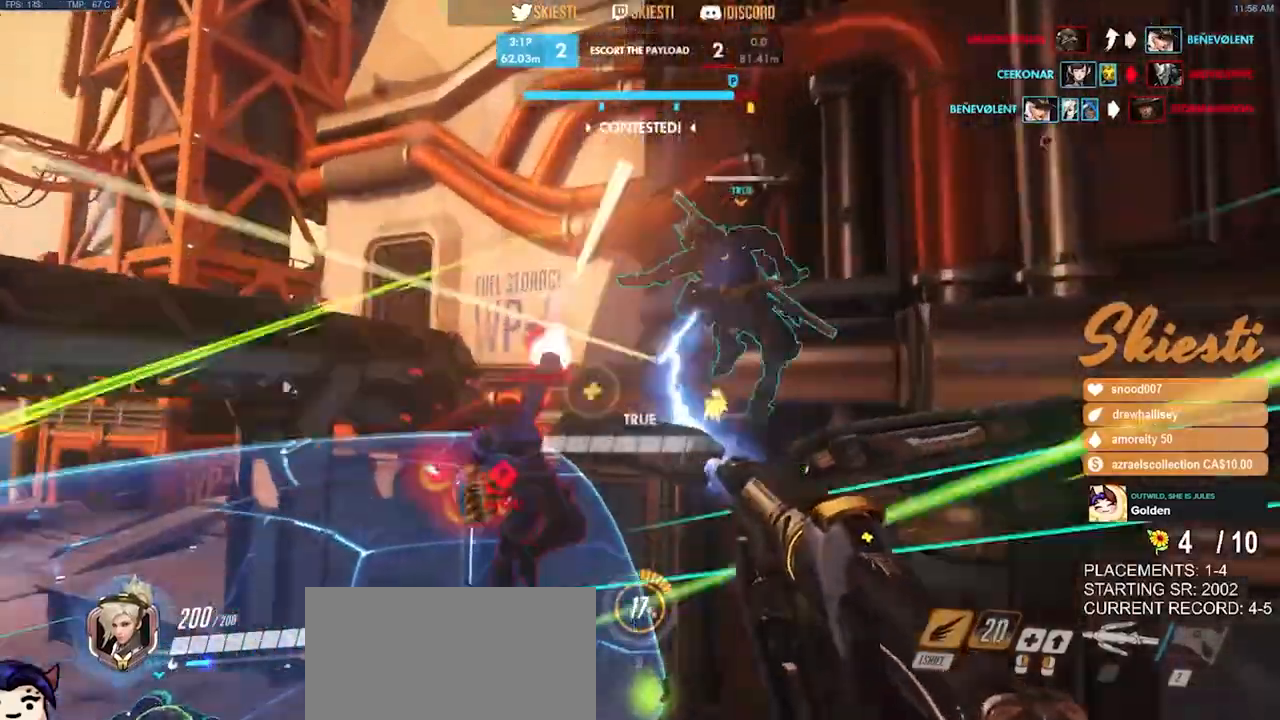
{"keys": ["shift", "space", "w"], "mouse": ["right"], "events": [[67, "space", "down"], [84, "a", "down"], [84, "mouse_left", "up"], [234, "a", "up"]]}
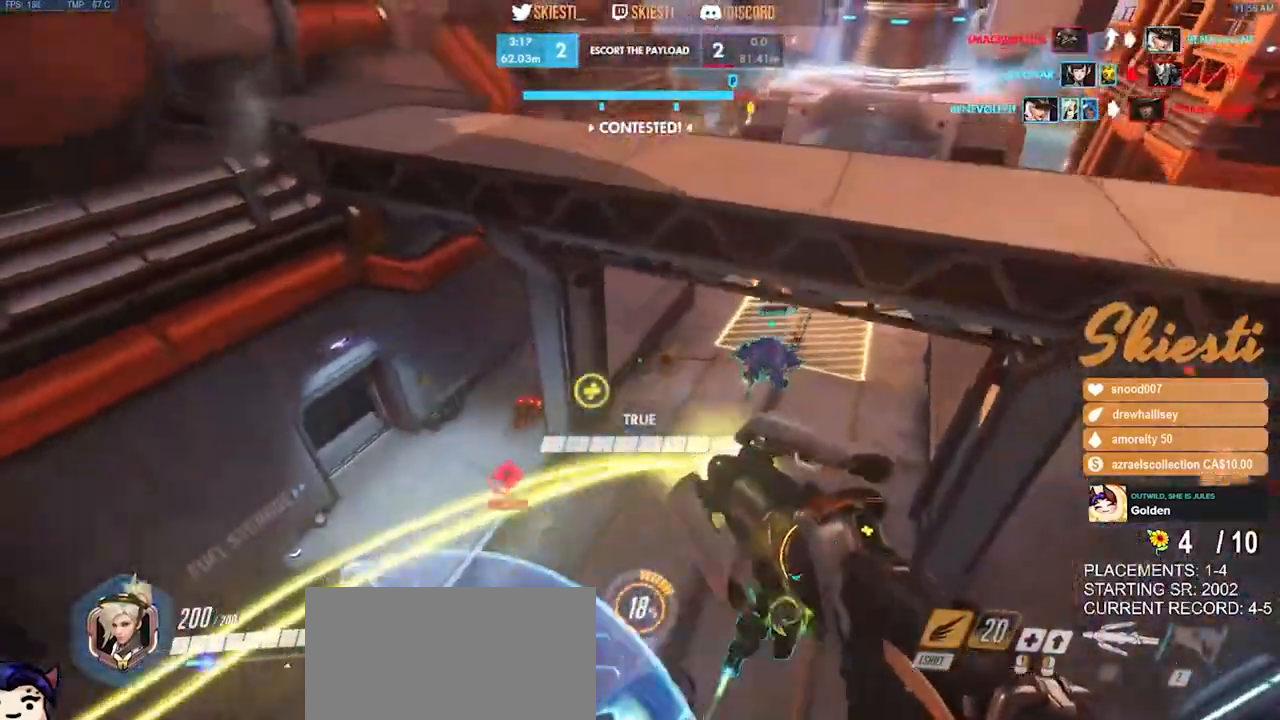
{"keys": ["d", "space"], "mouse": ["left"], "events": [[50, "d", "down"], [184, "mouse_left", "down"], [217, "shift", "up"], [217, "w", "up"], [450, "mouse_right", "up"]]}
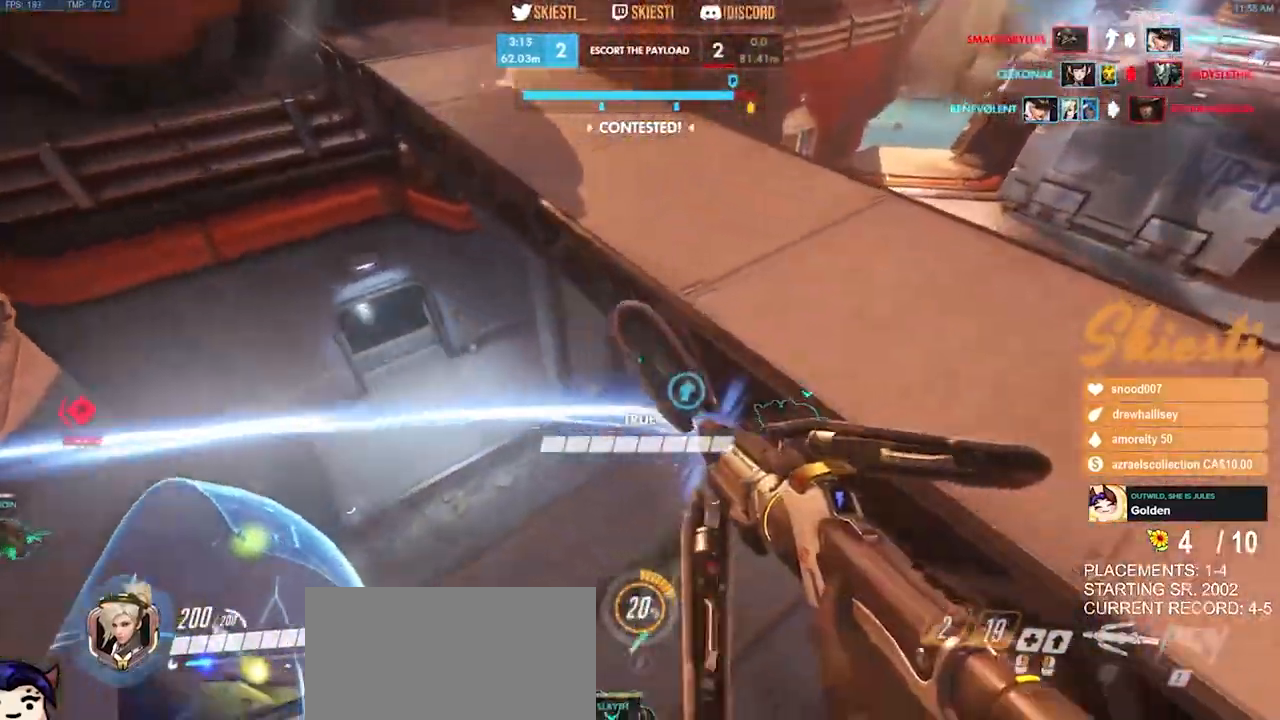
{"keys": ["d"], "mouse": ["left", "right"]}
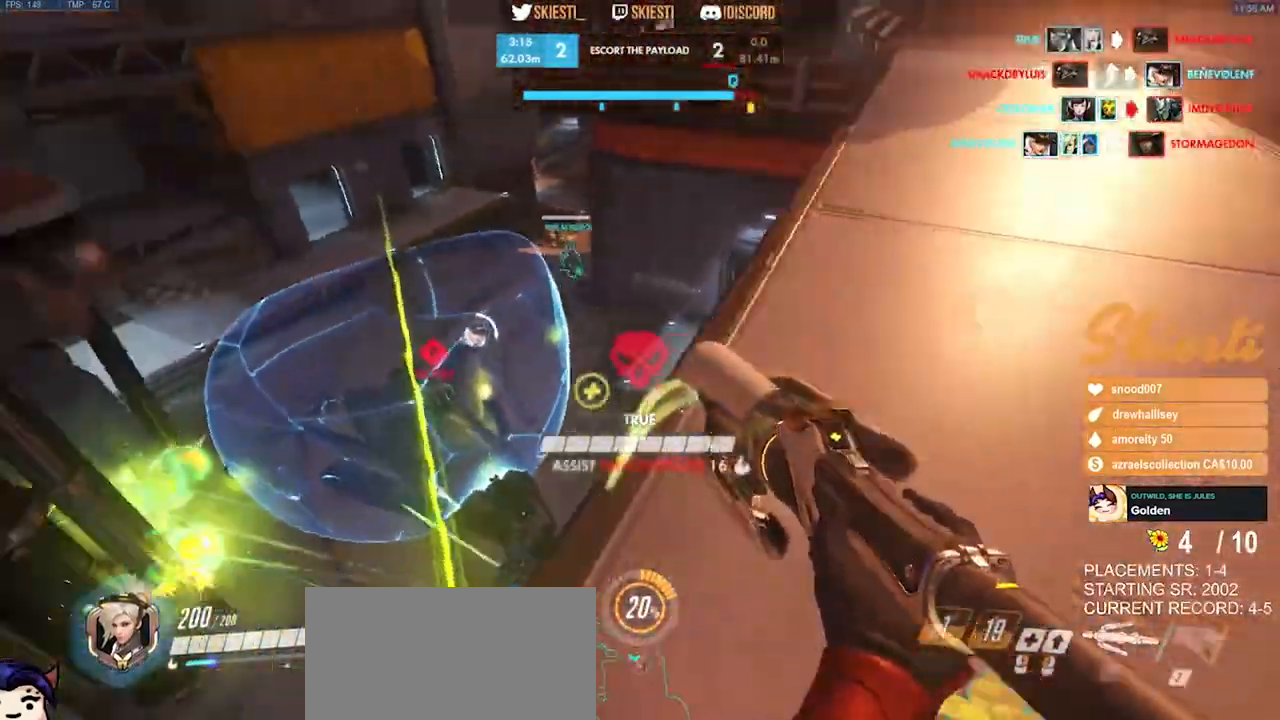
{"keys": ["a", "space", "w"], "mouse": ["left"], "events": [[34, "a", "down"], [67, "d", "up"], [217, "space", "down"], [234, "mouse_right", "up"], [234, "w", "down"]]}
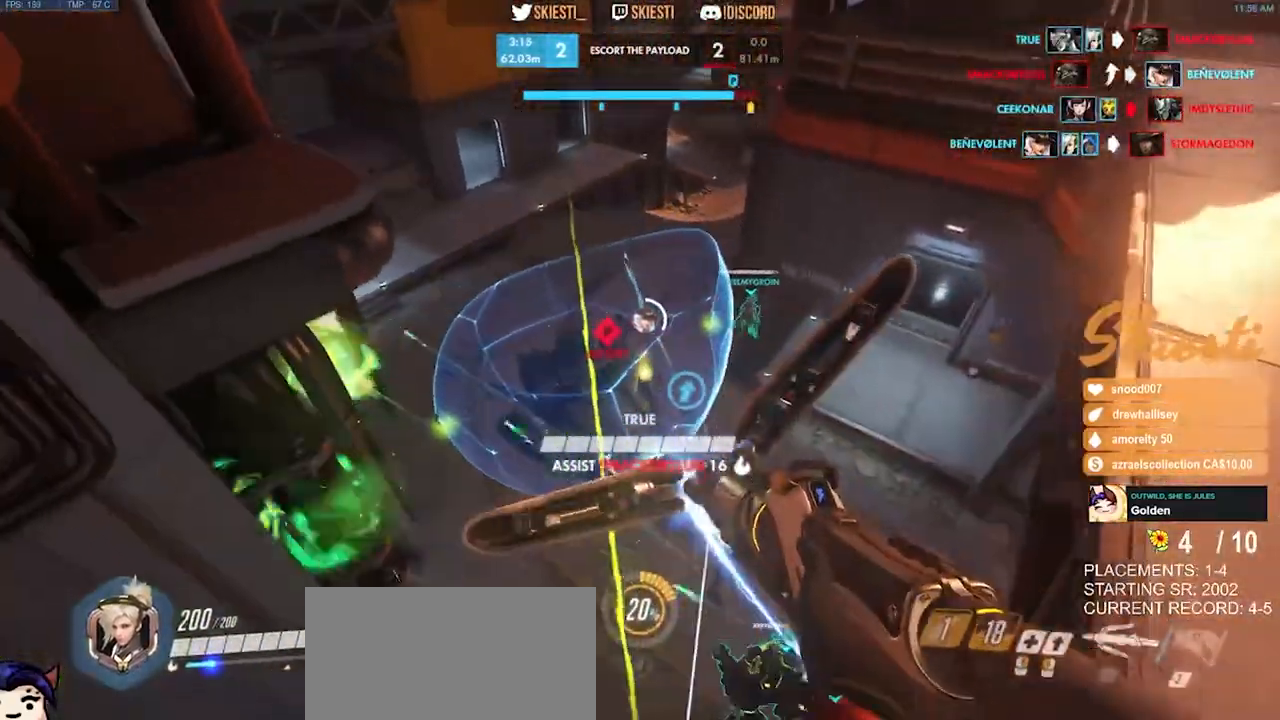
{"keys": ["a", "w"], "mouse": ["left"], "events": [[267, "shift", "down"], [400, "shift", "up"], [400, "space", "up"]]}